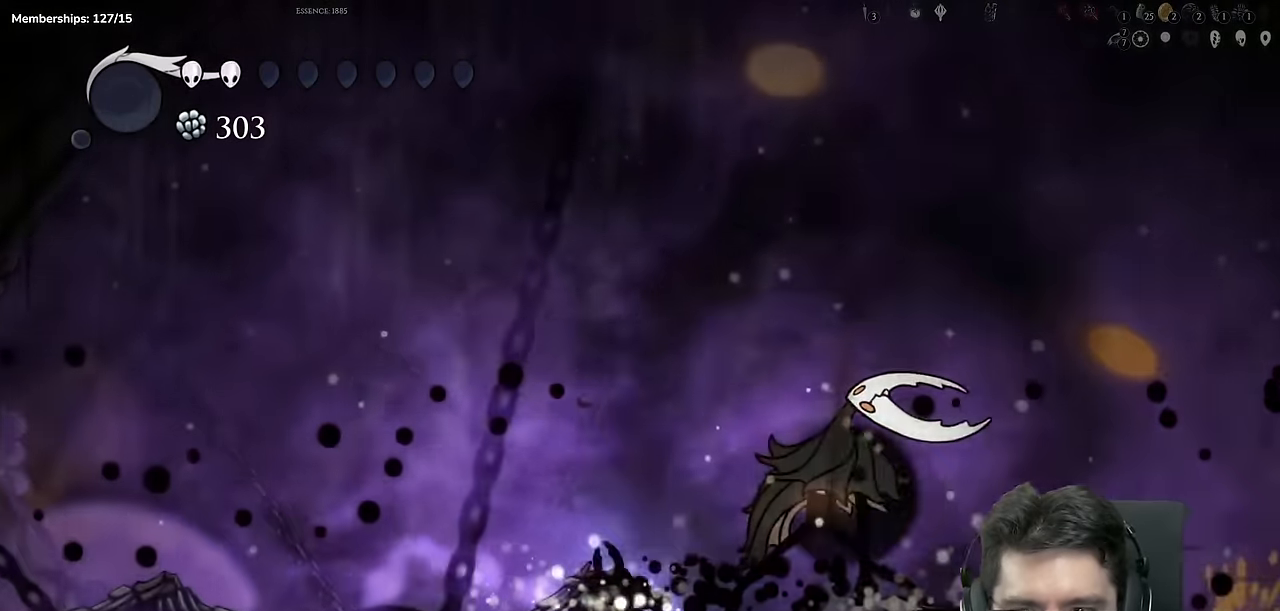
Gameplay with a controller (Xbox layout); each line is a JSON object with the inputs held at the frame after it. "events" lists button and stick changes between this image and that frame as [ms after this image, input, new state], when the widget could be followed in between. Not read: L1 L2 L3 R1 R2 R3.
{"buttons": ["DPAD_RIGHT"], "left_stick": "center", "right_stick": "center", "events": [[233, "DPAD_LEFT", "up"], [467, "DPAD_RIGHT", "down"]]}
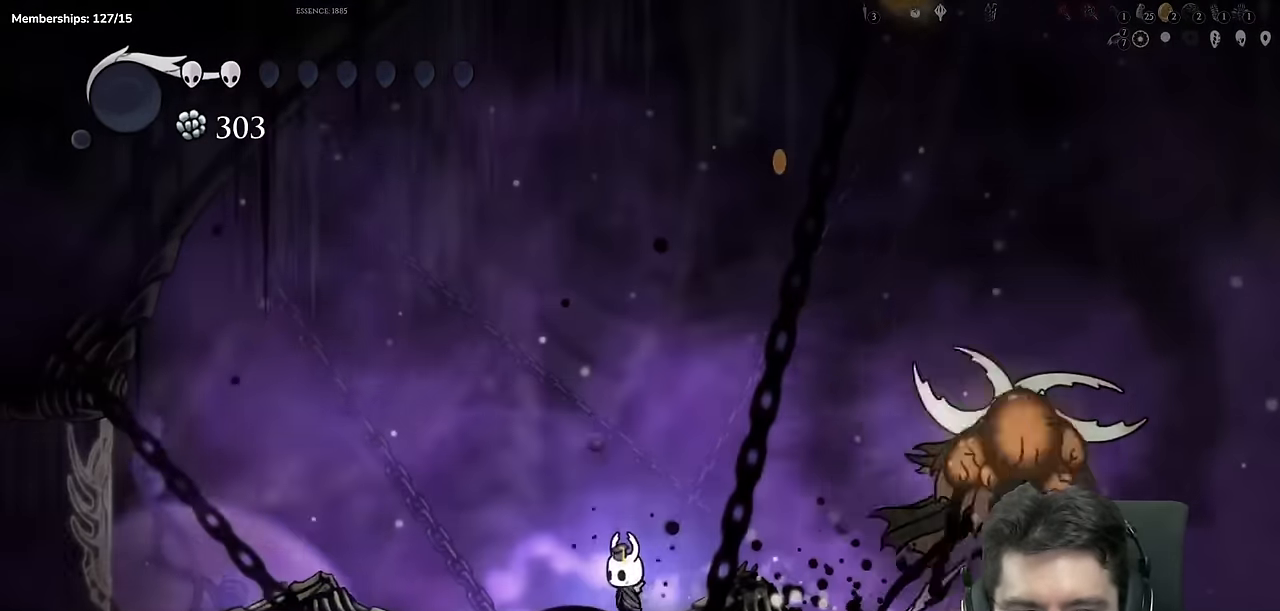
{"buttons": ["A", "DPAD_RIGHT"], "left_stick": "center", "right_stick": "center", "events": [[317, "A", "down"]]}
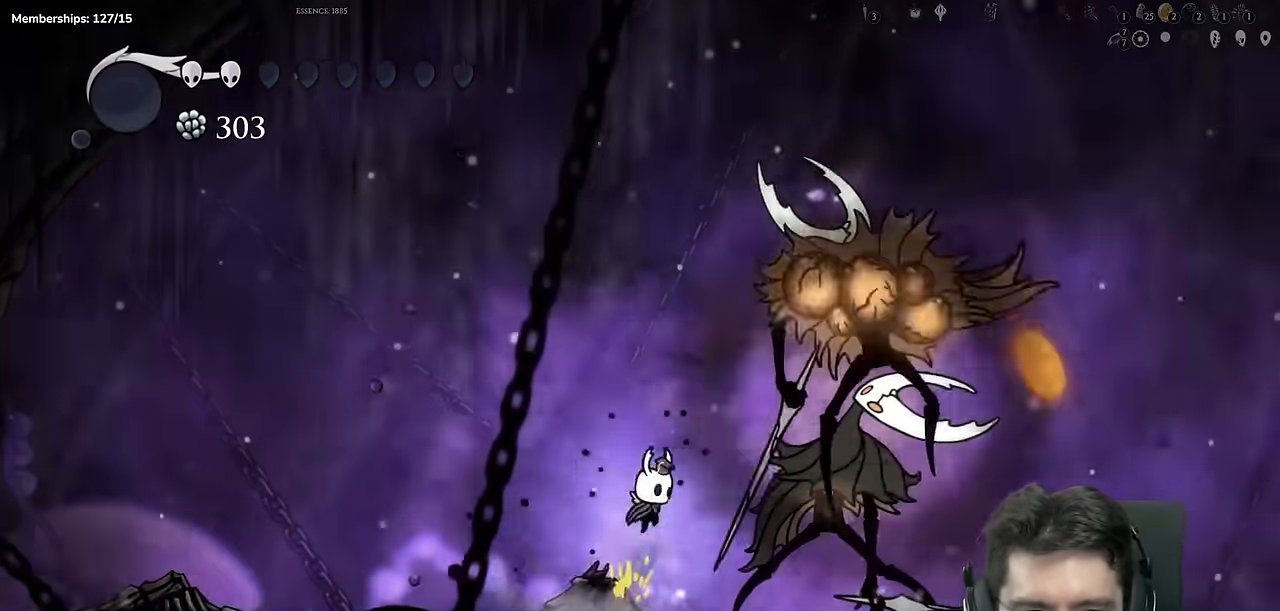
{"buttons": ["A", "X"], "left_stick": "center", "right_stick": "center", "events": [[50, "X", "down"], [150, "DPAD_RIGHT", "up"], [183, "DPAD_LEFT", "down"], [300, "A", "up"], [300, "DPAD_LEFT", "up"], [300, "DPAD_RIGHT", "down"], [367, "A", "down"], [367, "X", "up"], [500, "DPAD_RIGHT", "up"], [500, "X", "down"]]}
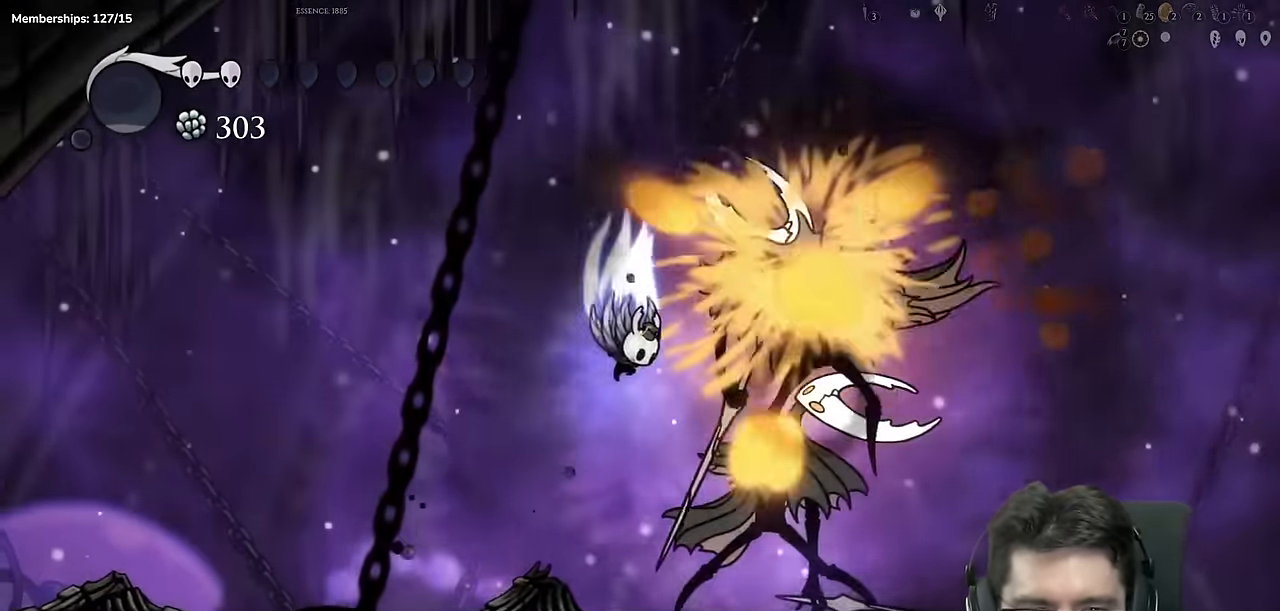
{"buttons": ["DPAD_LEFT"], "left_stick": "center", "right_stick": "center", "events": [[50, "DPAD_LEFT", "down"], [217, "A", "up"], [267, "X", "up"]]}
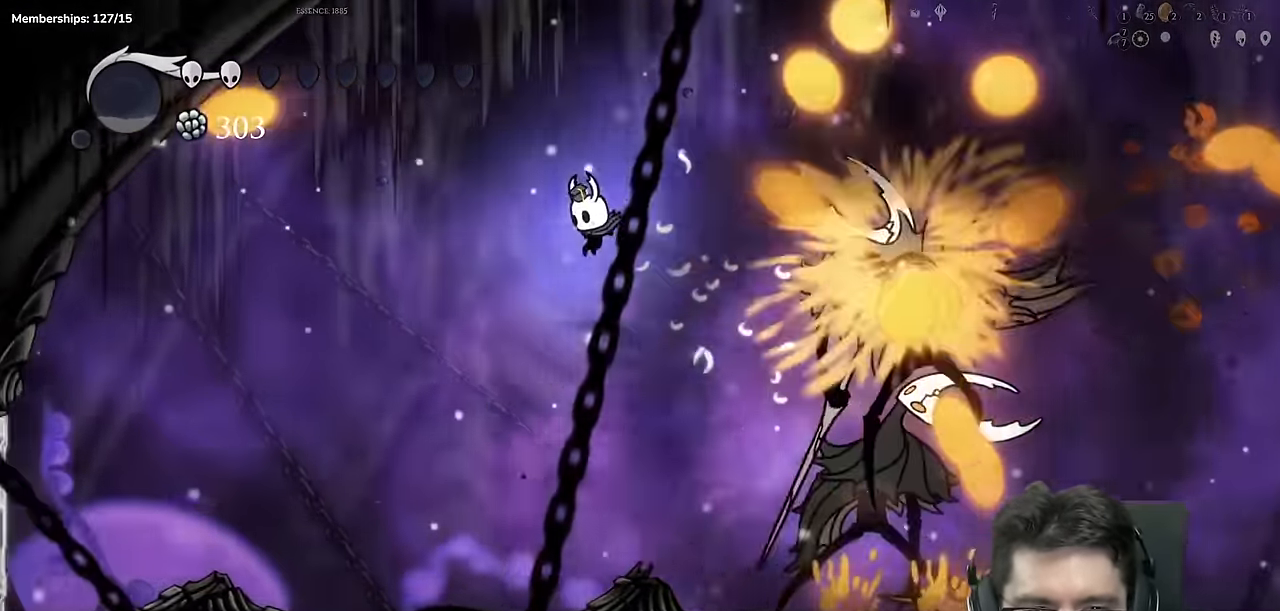
{"buttons": [], "left_stick": "center", "right_stick": "center", "events": [[33, "DPAD_LEFT", "up"]]}
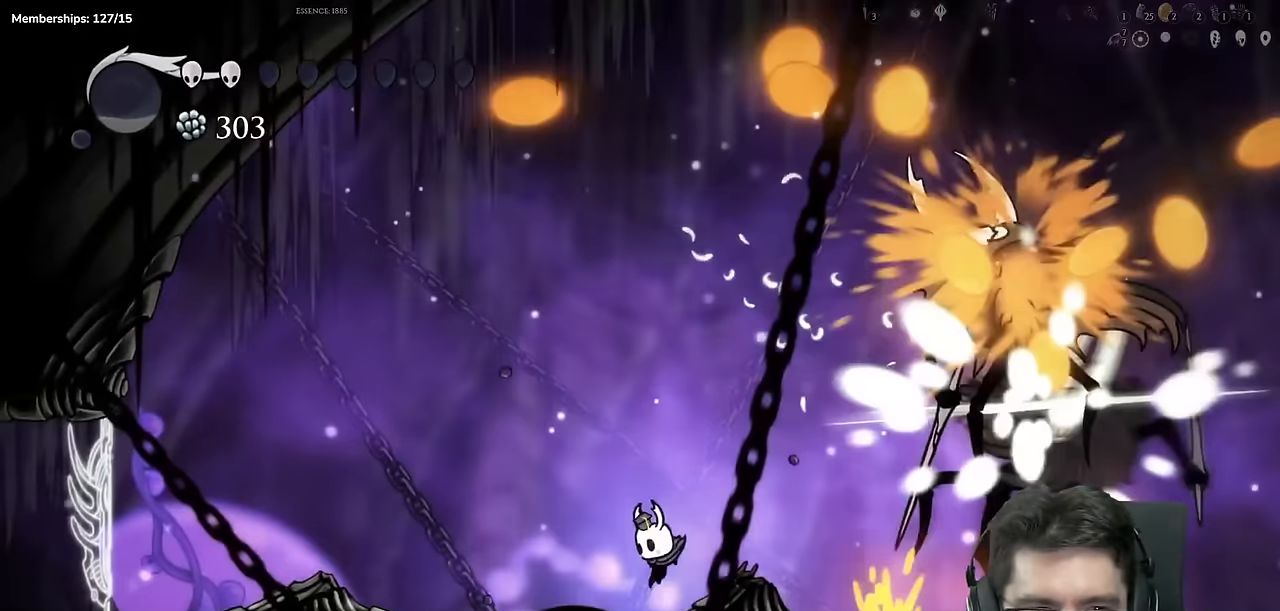
{"buttons": [], "left_stick": "center", "right_stick": "center", "events": [[334, "DPAD_RIGHT", "down"], [367, "A", "down"], [500, "A", "up"], [500, "DPAD_RIGHT", "up"]]}
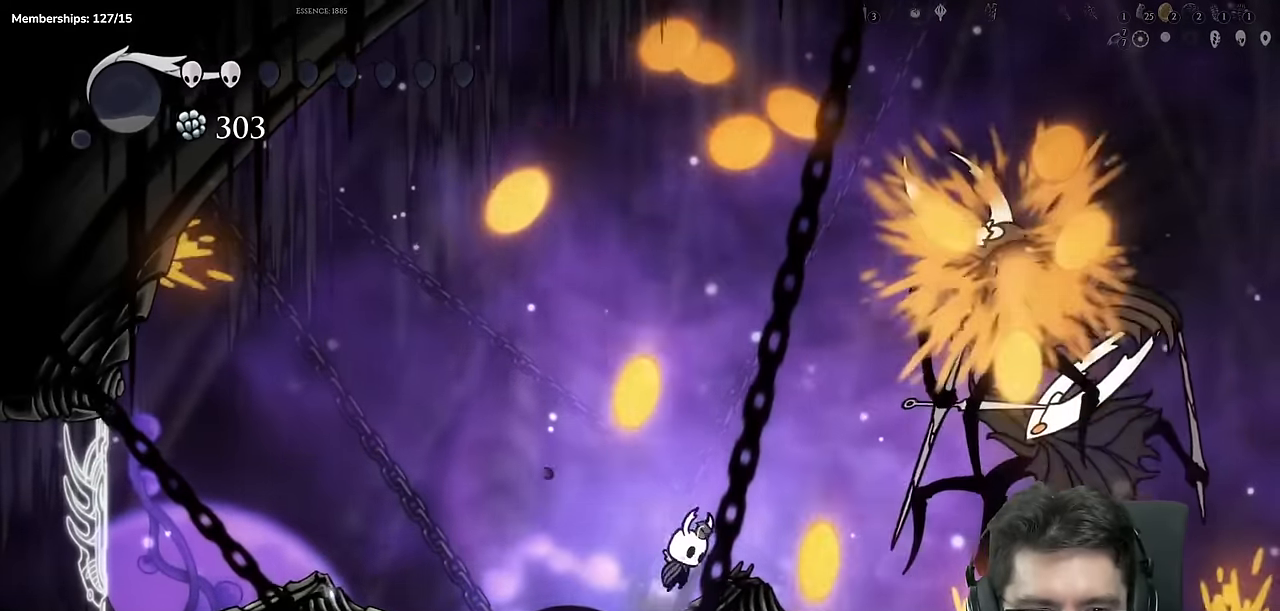
{"buttons": ["A", "DPAD_RIGHT"], "left_stick": "center", "right_stick": "center"}
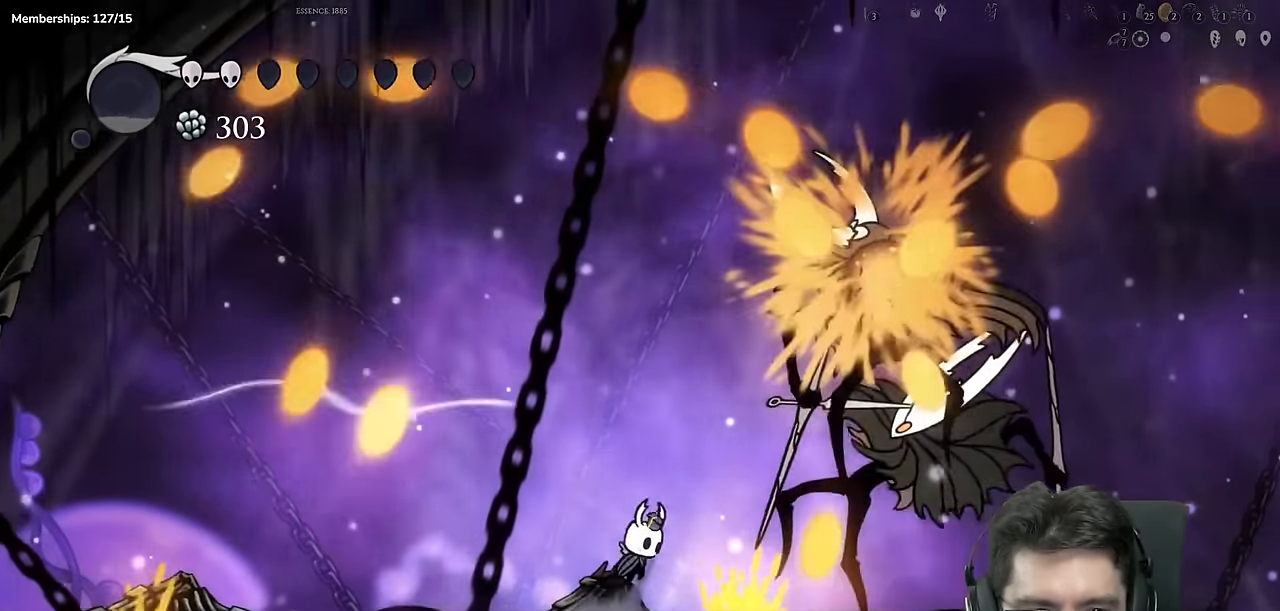
{"buttons": ["DPAD_LEFT"], "left_stick": "center", "right_stick": "center", "events": [[167, "X", "down"], [217, "DPAD_RIGHT", "up"], [234, "A", "up"], [234, "DPAD_LEFT", "down"], [384, "X", "up"]]}
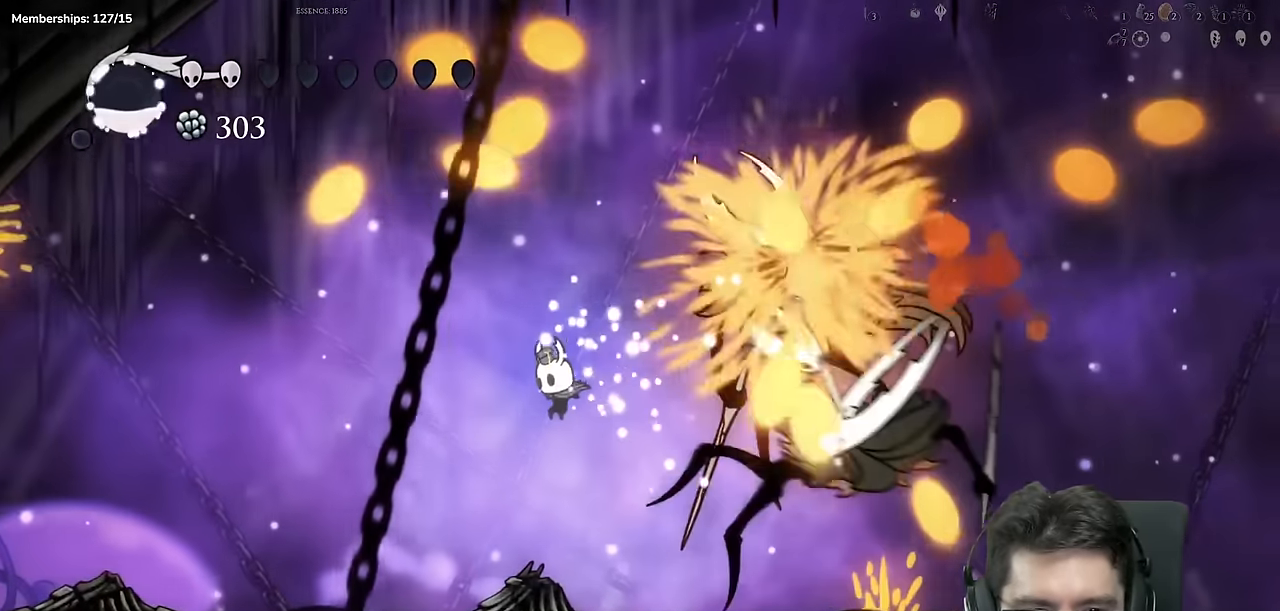
{"buttons": ["X", "DPAD_LEFT"], "left_stick": "center", "right_stick": "center"}
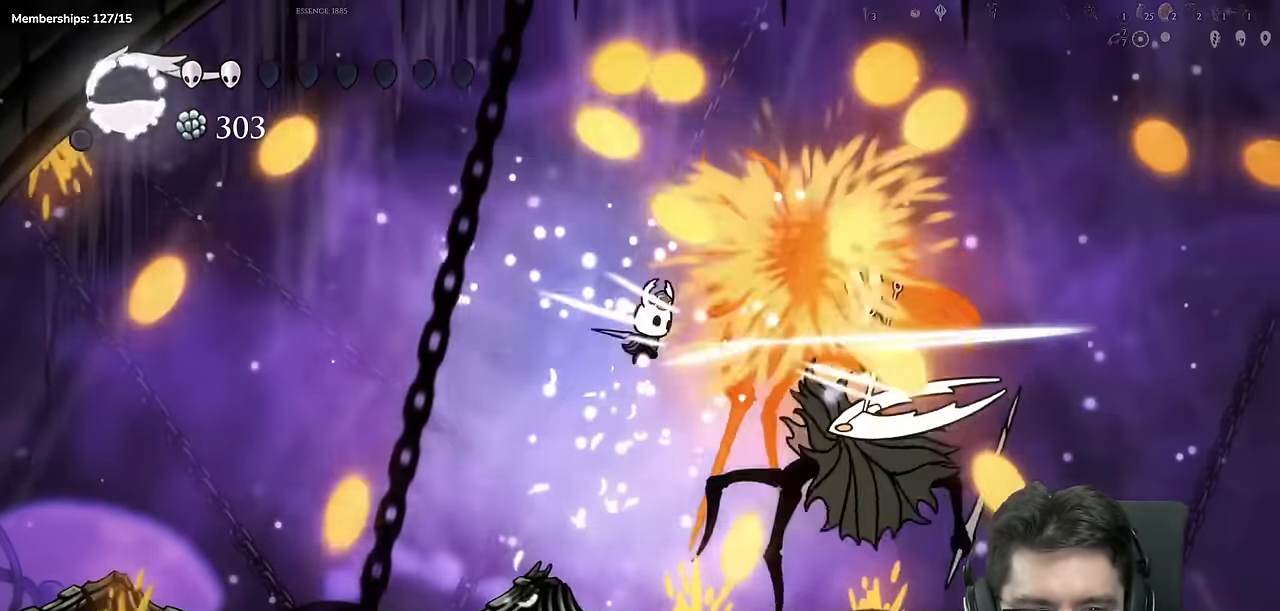
{"buttons": ["A"], "left_stick": "center", "right_stick": "center", "events": [[67, "X", "up"], [217, "DPAD_LEFT", "up"], [500, "A", "down"]]}
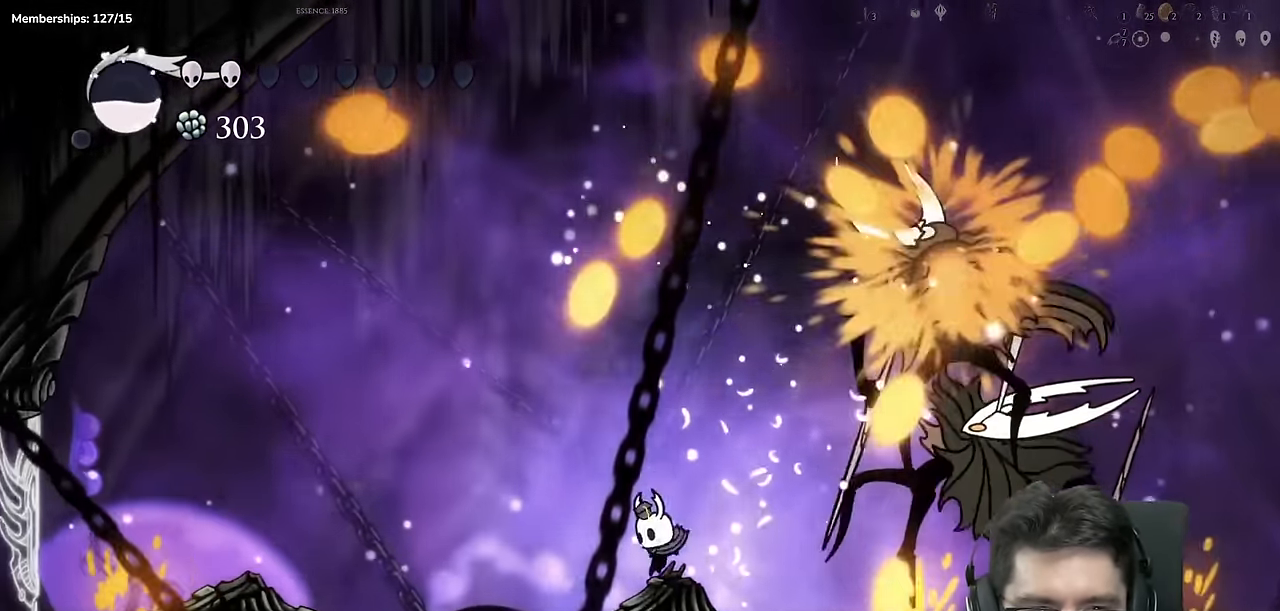
{"buttons": ["X", "DPAD_LEFT"], "left_stick": "center", "right_stick": "center", "events": [[51, "DPAD_RIGHT", "down"], [284, "X", "down"], [351, "DPAD_RIGHT", "up"], [418, "A", "up"], [418, "DPAD_LEFT", "down"]]}
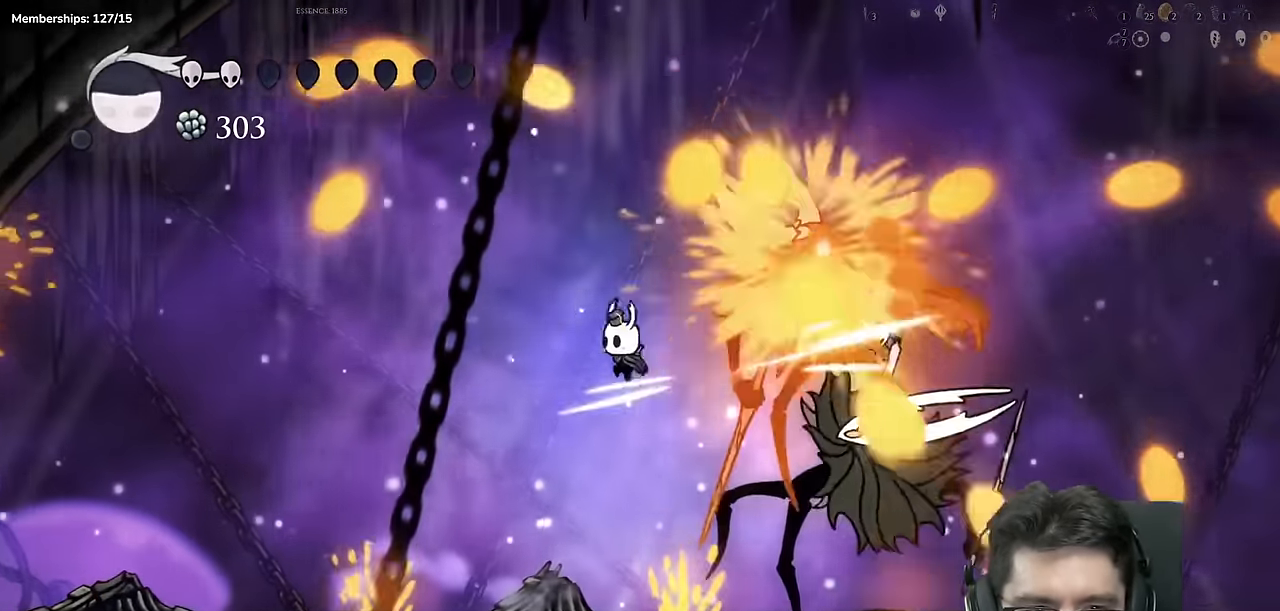
{"buttons": ["DPAD_RIGHT"], "left_stick": "center", "right_stick": "center", "events": [[17, "X", "up"], [100, "A", "down"], [167, "DPAD_LEFT", "up"], [217, "DPAD_RIGHT", "down"], [367, "A", "up"]]}
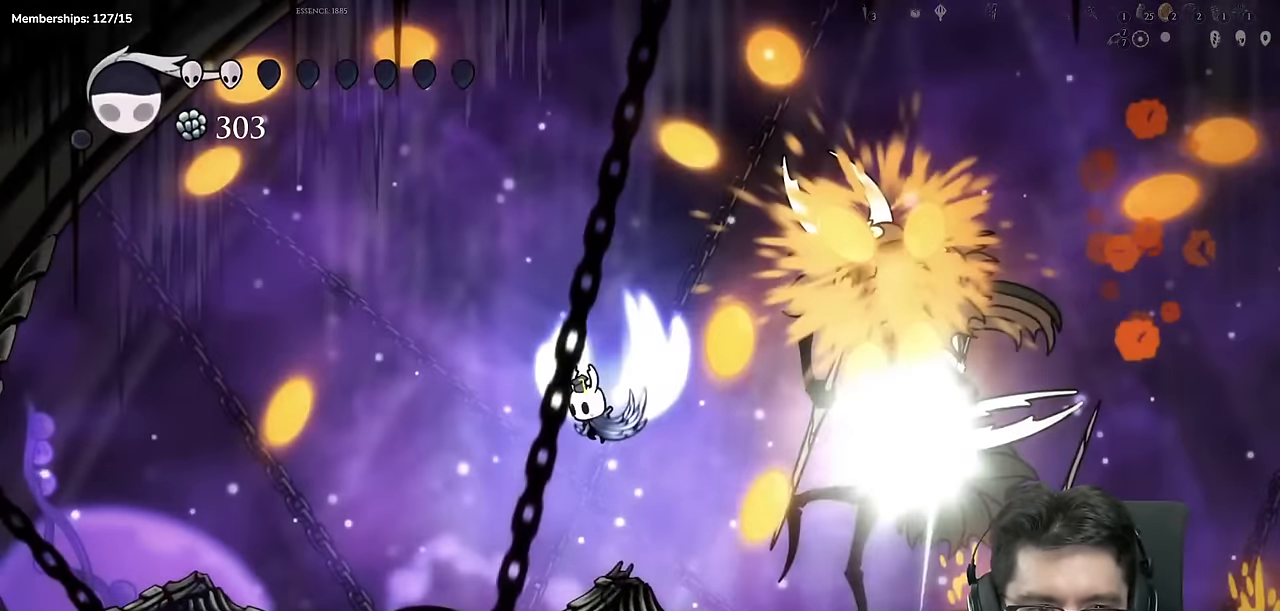
{"buttons": [], "left_stick": "center", "right_stick": "center"}
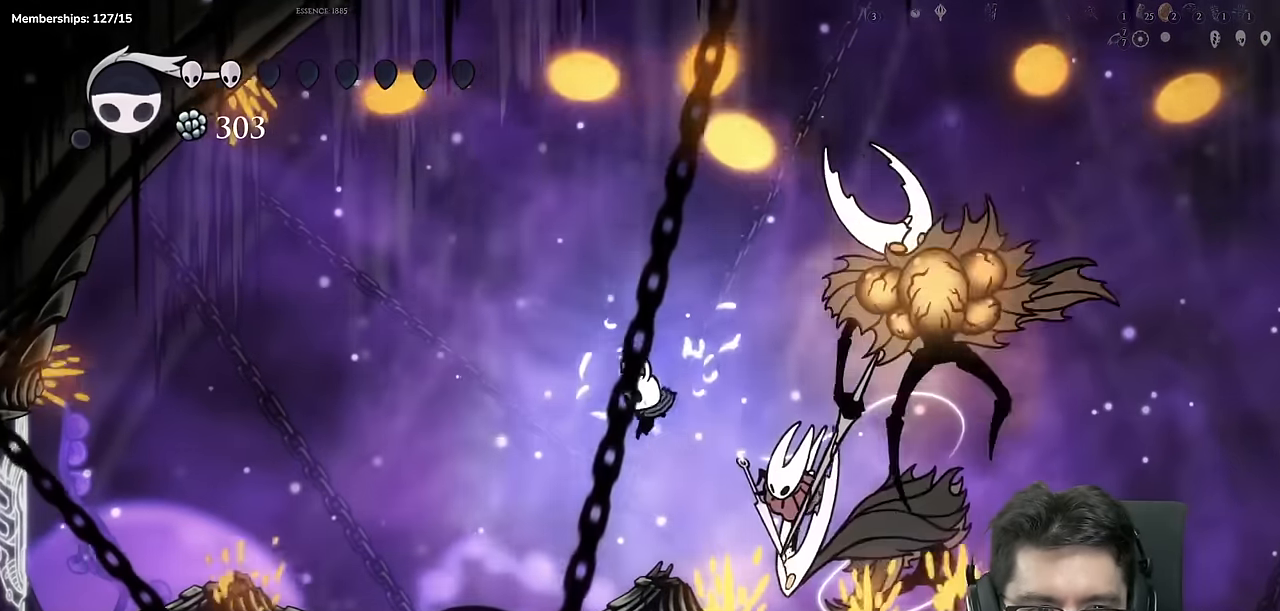
{"buttons": ["X", "DPAD_LEFT"], "left_stick": "center", "right_stick": "center"}
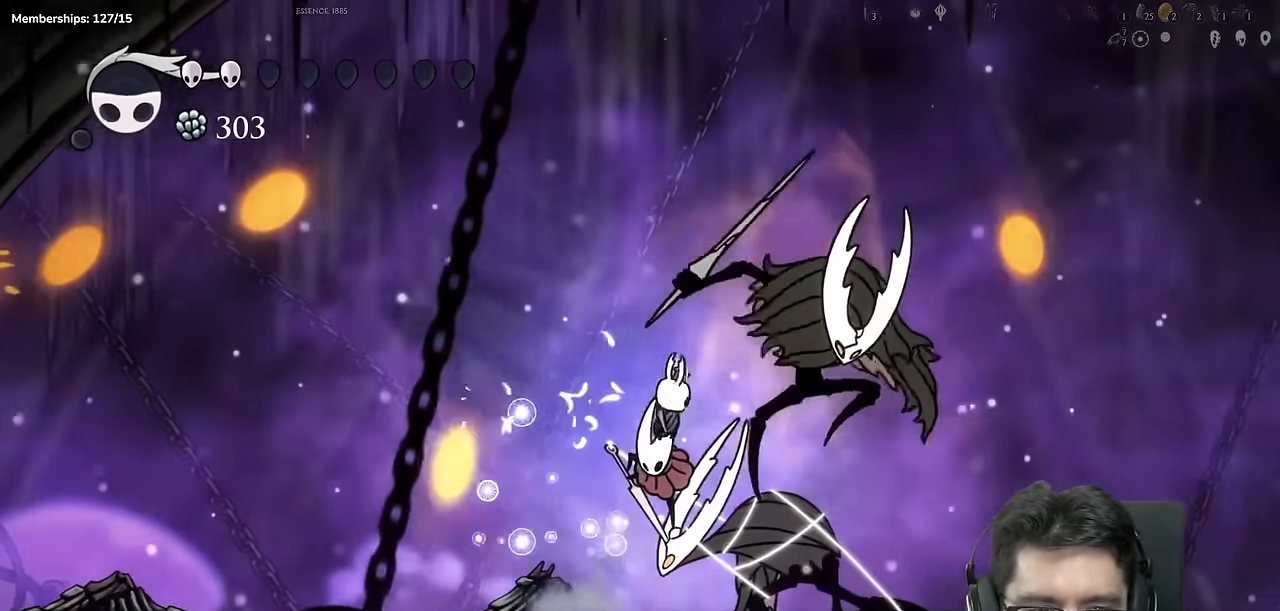
{"buttons": [], "left_stick": "center", "right_stick": "center", "events": [[67, "X", "up"], [117, "DPAD_LEFT", "up"], [317, "DPAD_RIGHT", "down"], [484, "DPAD_RIGHT", "up"]]}